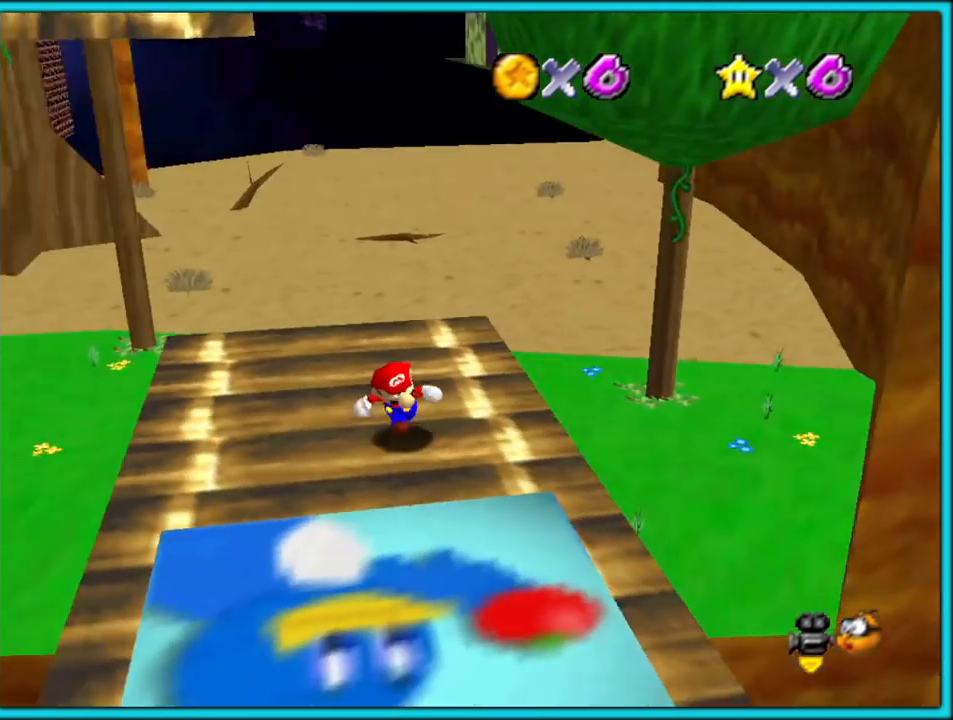
Gameplay with a controller (Nintendo layout); each line is a JSON object with the inputs held at the frame after it. "events" lists button and stick changes between this image and that frame as [ms after this image, input, new state], when the widget could be followed in between. Not read: L1 L3 R3.
{"buttons": [], "left_stick": "center", "events": [[33, "left_stick", "down"], [417, "left_stick", "center"]]}
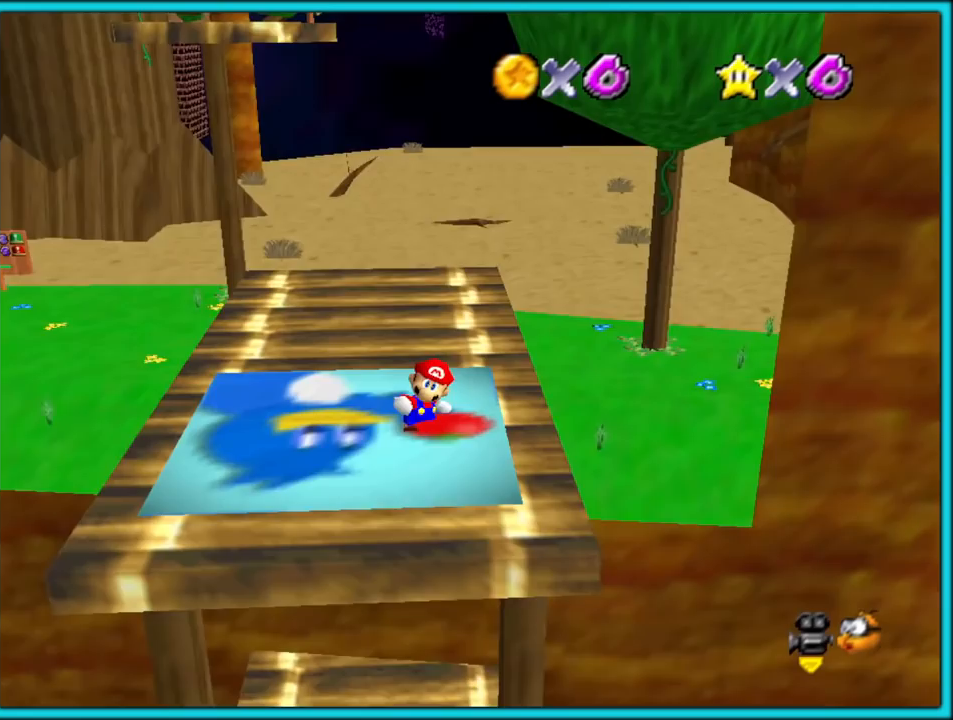
{"buttons": [], "left_stick": "up", "events": [[117, "left_stick", "left"], [333, "left_stick", "center"], [383, "left_stick", "up"]]}
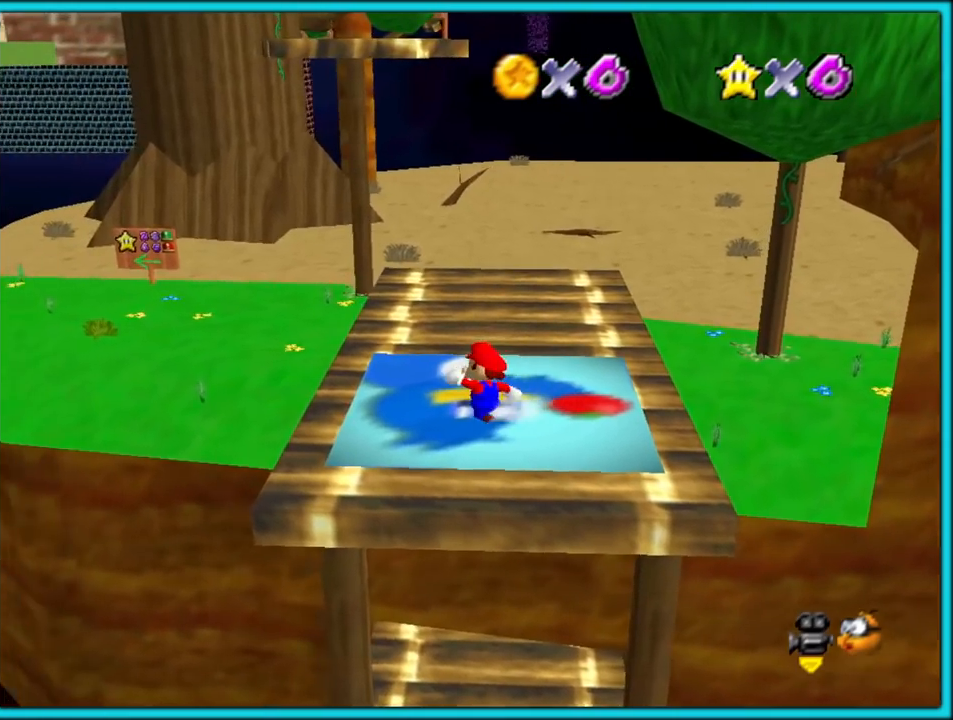
{"buttons": [], "left_stick": "up", "events": [[317, "A", "down"], [317, "B", "down"], [450, "A", "up"], [467, "B", "up"]]}
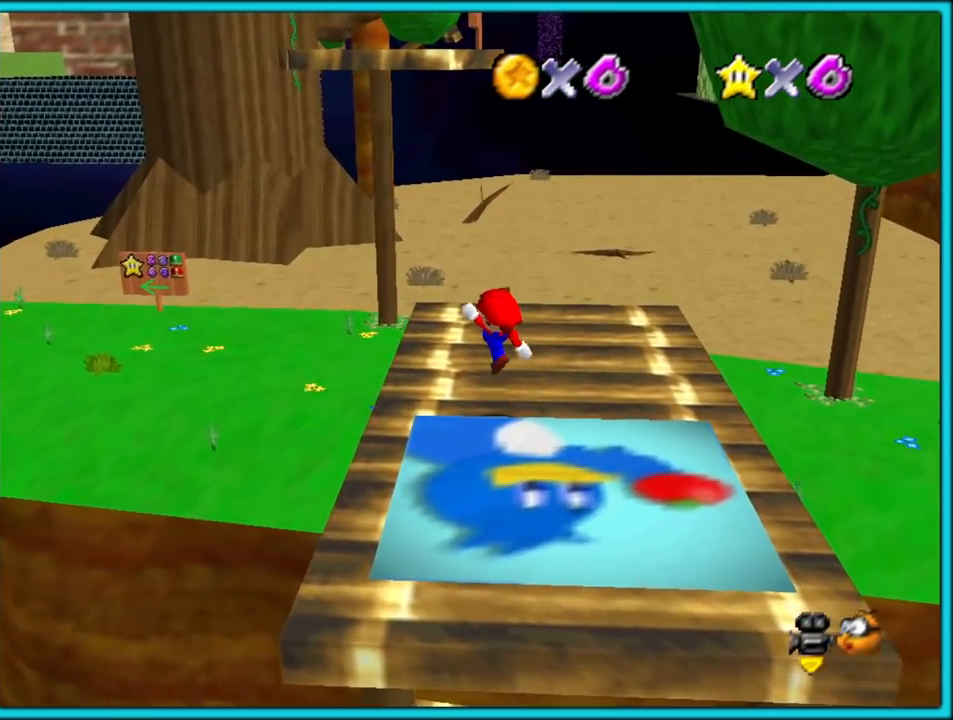
{"buttons": [], "left_stick": "up-right", "events": [[100, "left_stick", "up-right"], [250, "A", "down"], [300, "left_stick", "up"], [350, "A", "up"], [483, "left_stick", "up-right"]]}
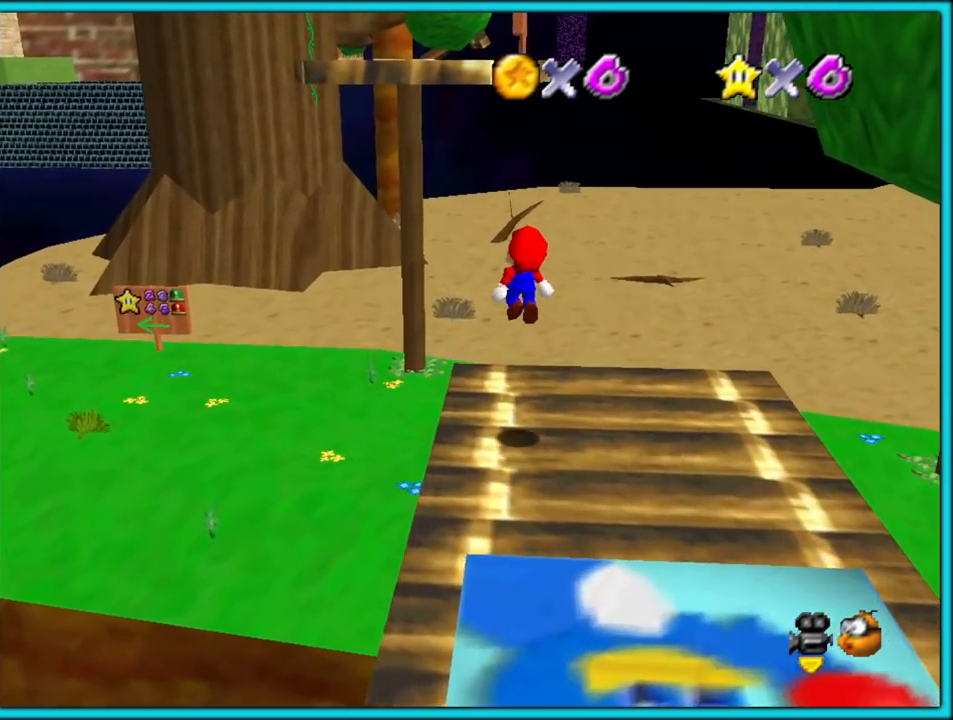
{"buttons": ["A"], "left_stick": "up"}
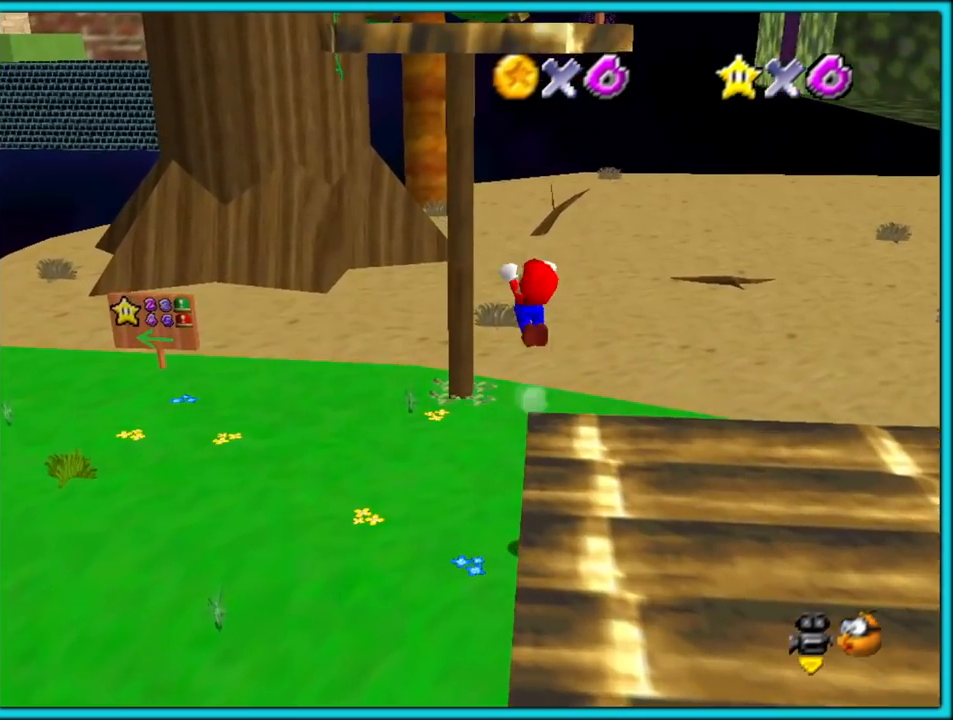
{"buttons": [], "left_stick": "down-right", "events": [[33, "left_stick", "up-right"], [183, "B", "down"], [250, "left_stick", "up"], [367, "A", "up"], [367, "B", "up"], [483, "left_stick", "down-right"]]}
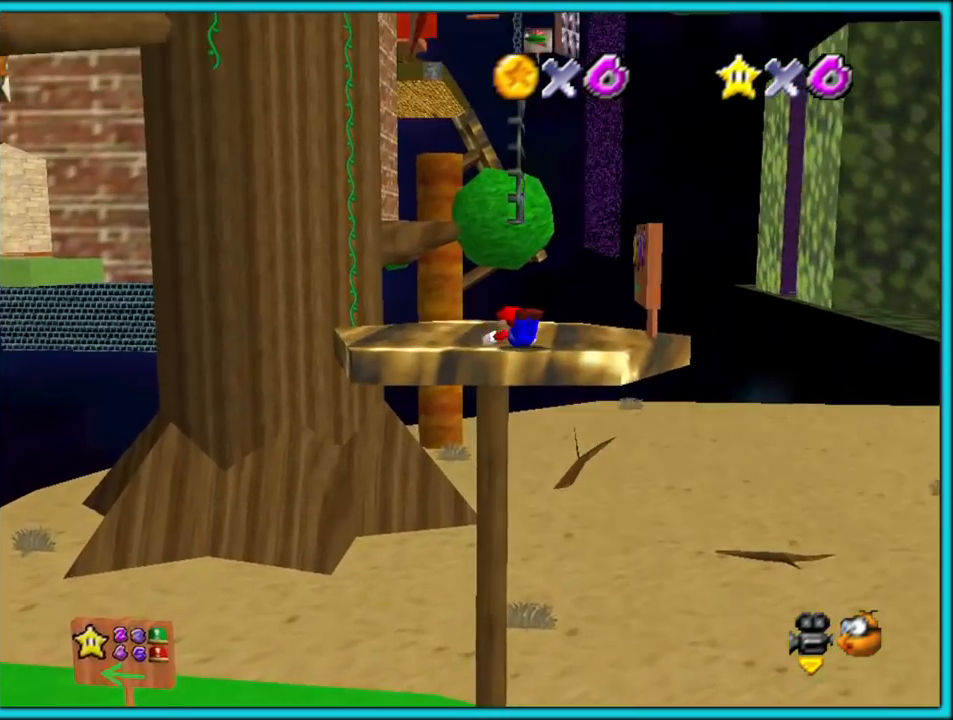
{"buttons": [], "left_stick": "down", "events": [[67, "left_stick", "down"], [300, "A", "down"], [450, "A", "up"]]}
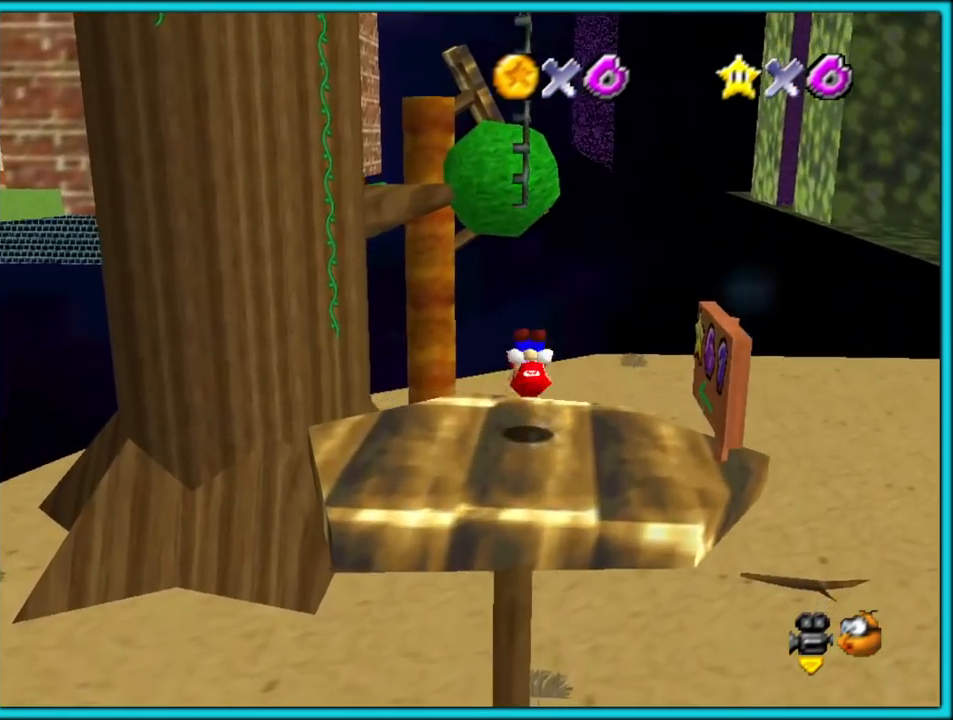
{"buttons": [], "left_stick": "center", "events": [[283, "left_stick", "center"]]}
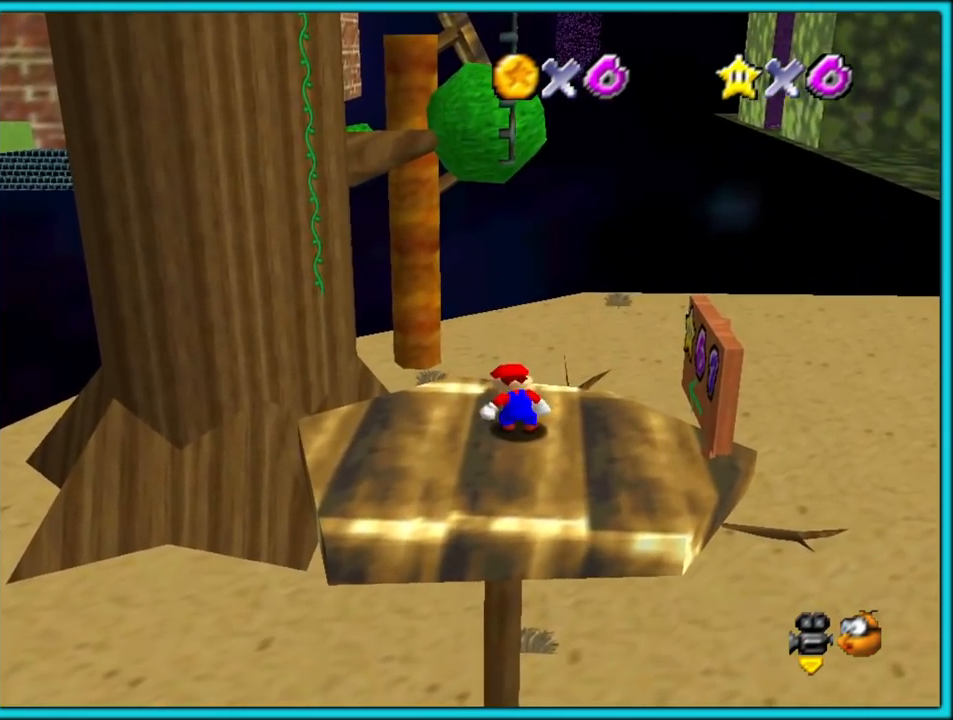
{"buttons": ["A"], "left_stick": "down", "events": [[267, "A", "down"], [367, "left_stick", "down"]]}
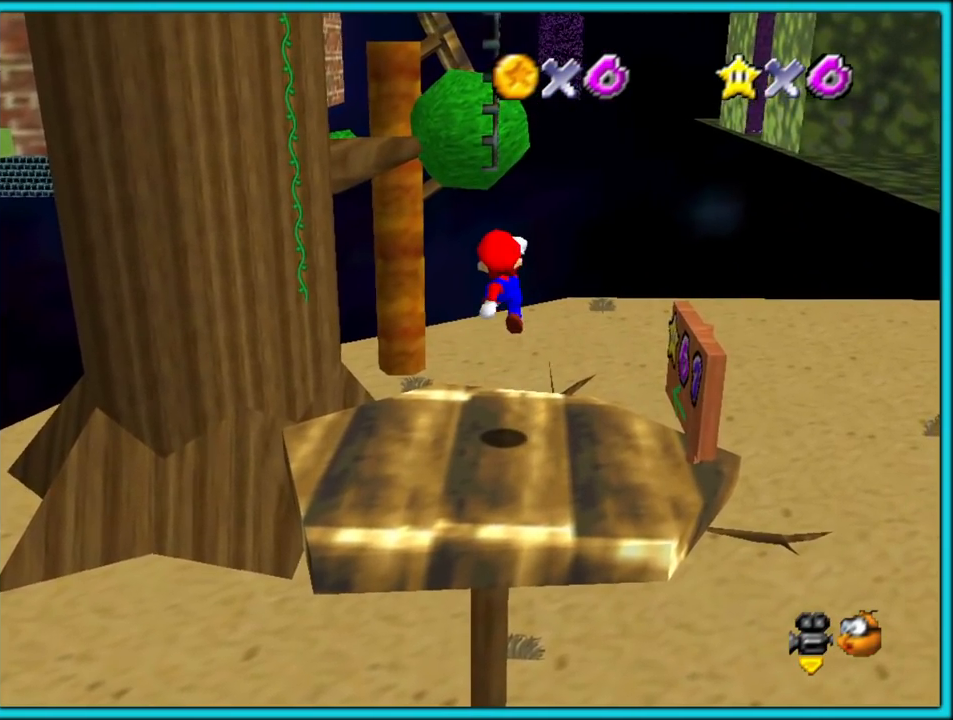
{"buttons": [], "left_stick": "center", "events": [[117, "left_stick", "down-right"], [317, "A", "up"], [450, "left_stick", "center"]]}